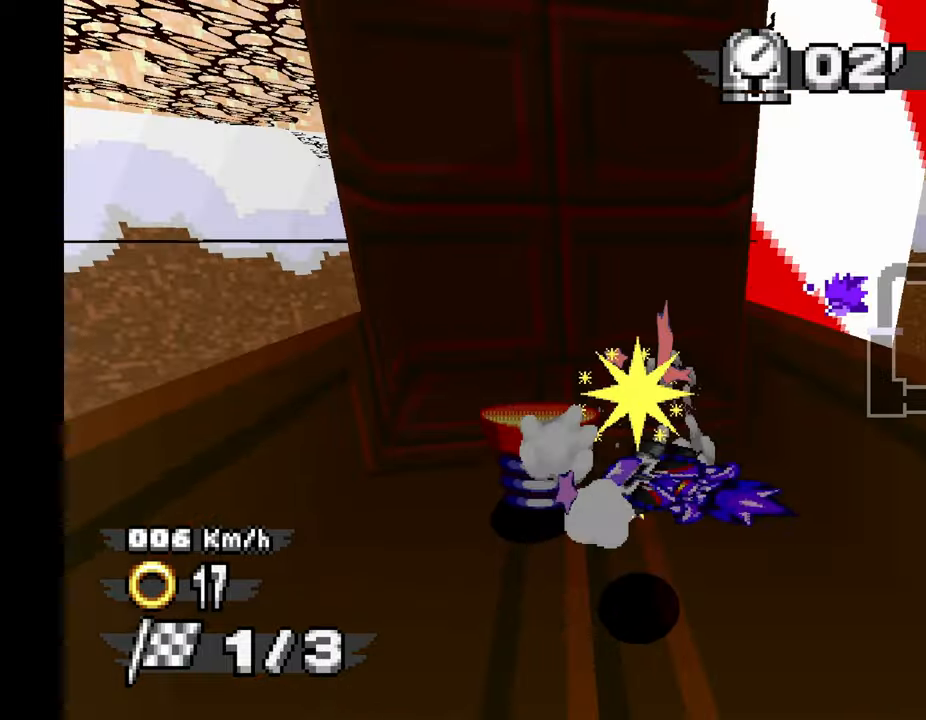
Gameplay with a controller (Xbox layout); each line is a JSON object with the inputs held at the frame after it (dt_ms = milliseconds from this image to that frame). "events" lists button and stick changes between this image and that frame as [ms after this image, input, new state], when the widget could be followed in between. Not read: B C L2 L3 R2 R3 SELECT START Z.
{"dt_ms": 500, "buttons": [], "left_stick": "right", "events": [[317, "left_stick", "right"]]}
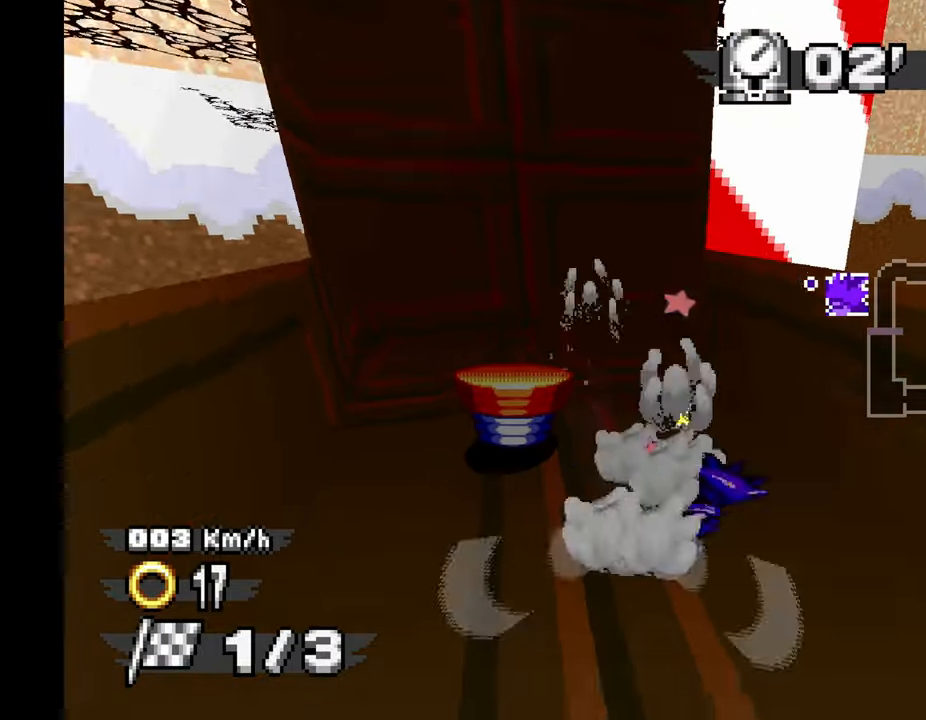
{"dt_ms": 500, "buttons": [], "left_stick": "center"}
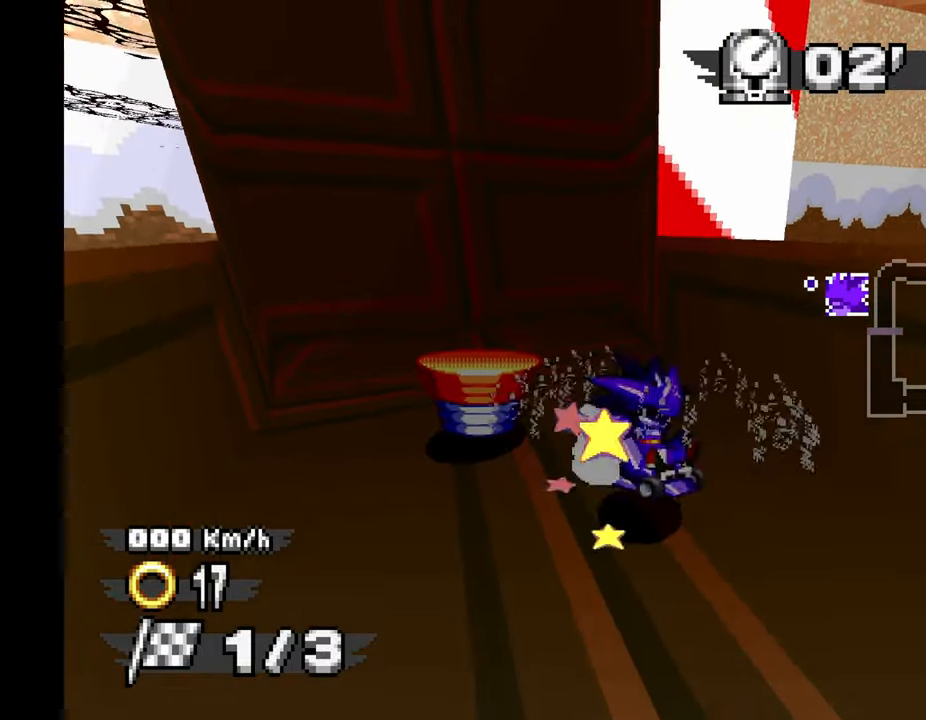
{"dt_ms": 500, "buttons": ["A"], "left_stick": "center", "events": [[33, "left_stick", "left"], [283, "left_stick", "center"], [450, "A", "down"]]}
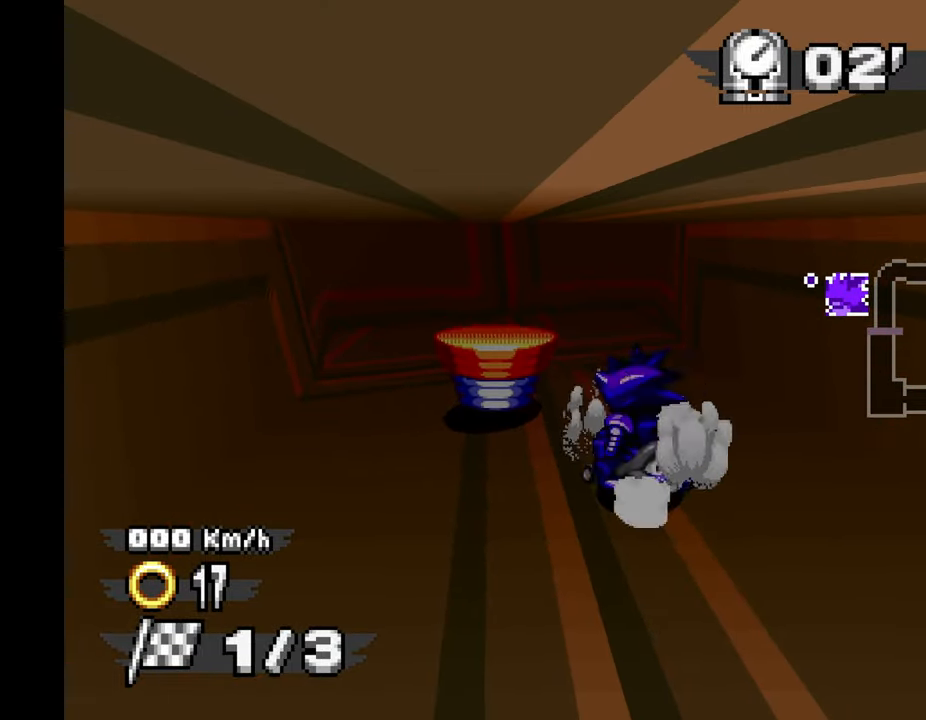
{"dt_ms": 500, "buttons": [], "left_stick": "down-right", "events": [[250, "A", "up"], [267, "left_stick", "down"], [317, "left_stick", "down-right"]]}
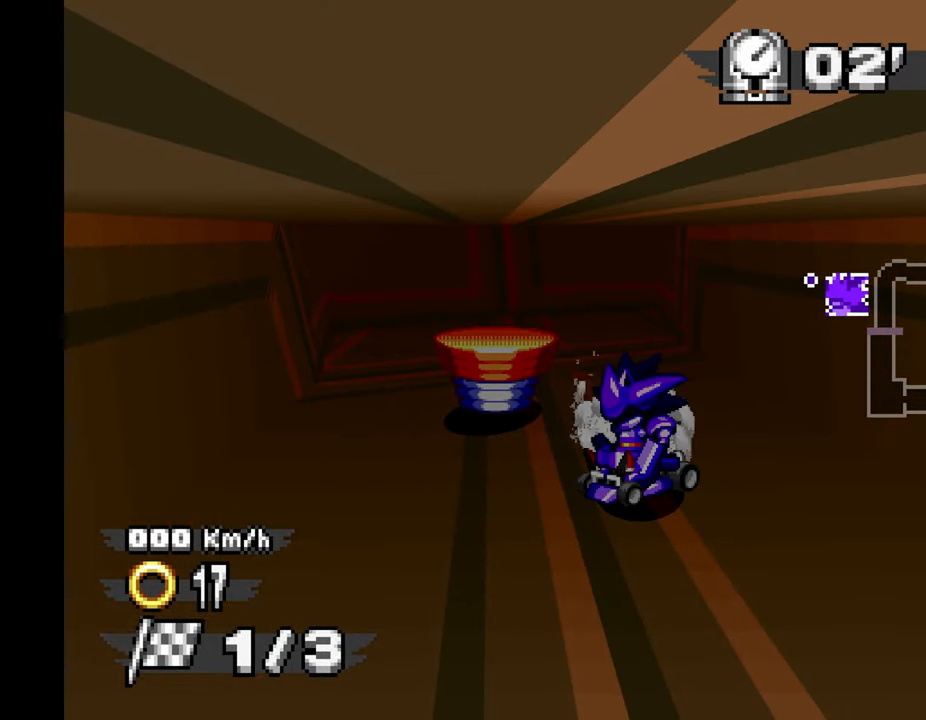
{"dt_ms": 500, "buttons": ["X"], "left_stick": "right", "events": [[17, "left_stick", "right"], [450, "X", "down"]]}
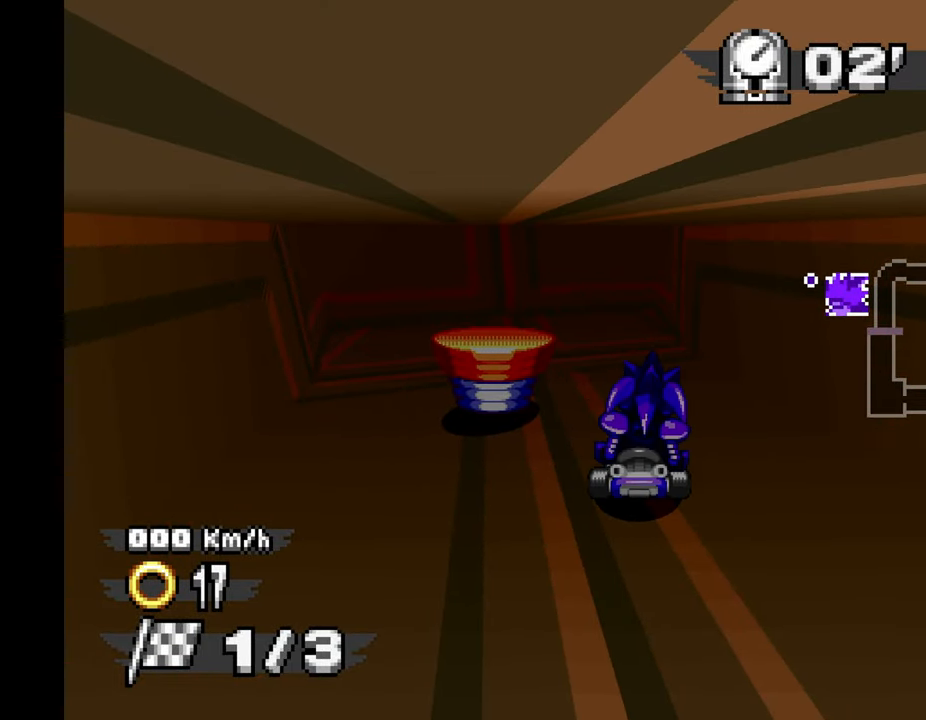
{"dt_ms": 500, "buttons": ["X"], "left_stick": "right"}
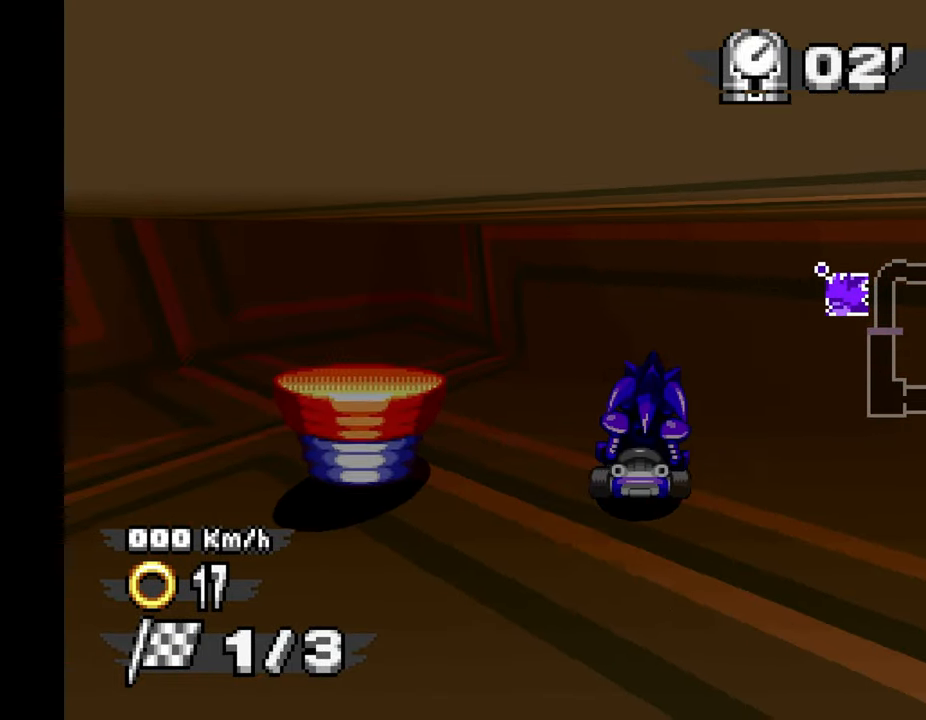
{"dt_ms": 500, "buttons": ["A"], "left_stick": "right", "events": [[183, "X", "up"], [433, "A", "down"]]}
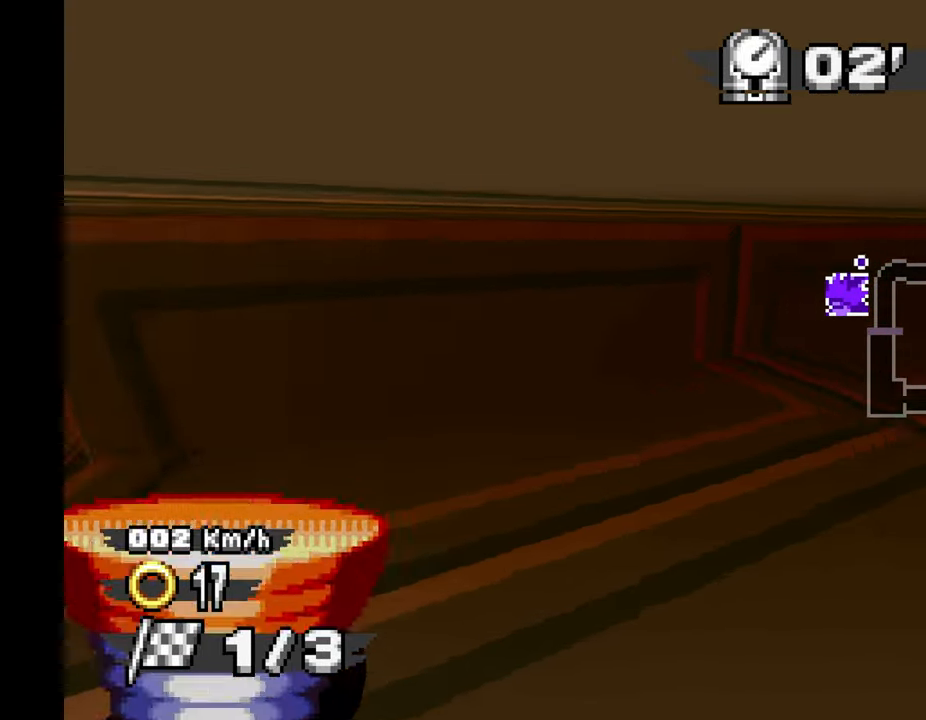
{"dt_ms": 500, "buttons": ["A"], "left_stick": "center", "events": [[383, "left_stick", "center"]]}
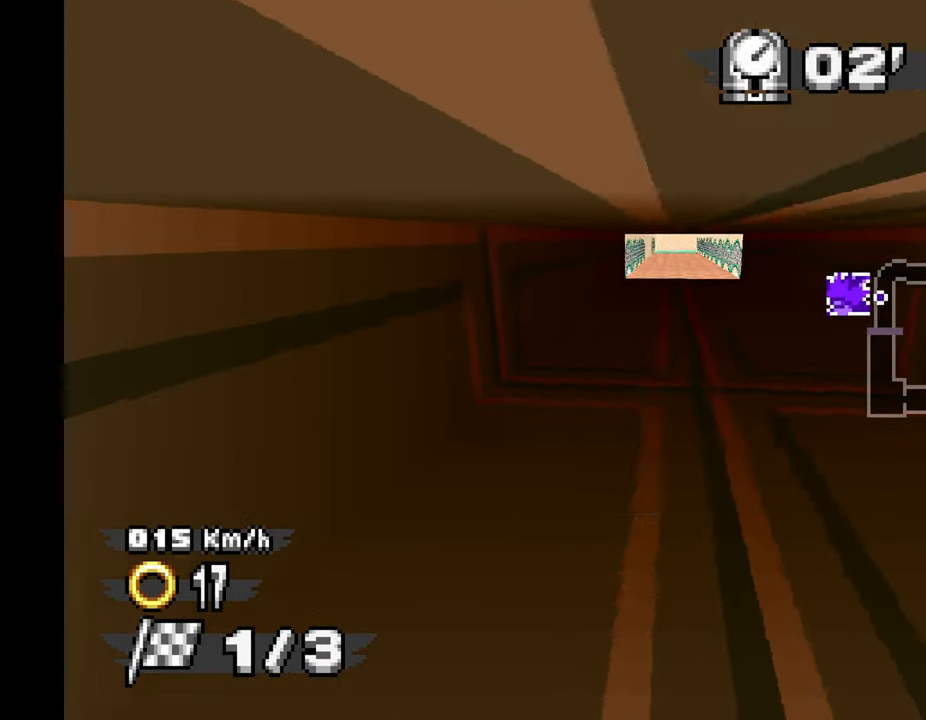
{"dt_ms": 500, "buttons": ["A"], "left_stick": "center", "events": []}
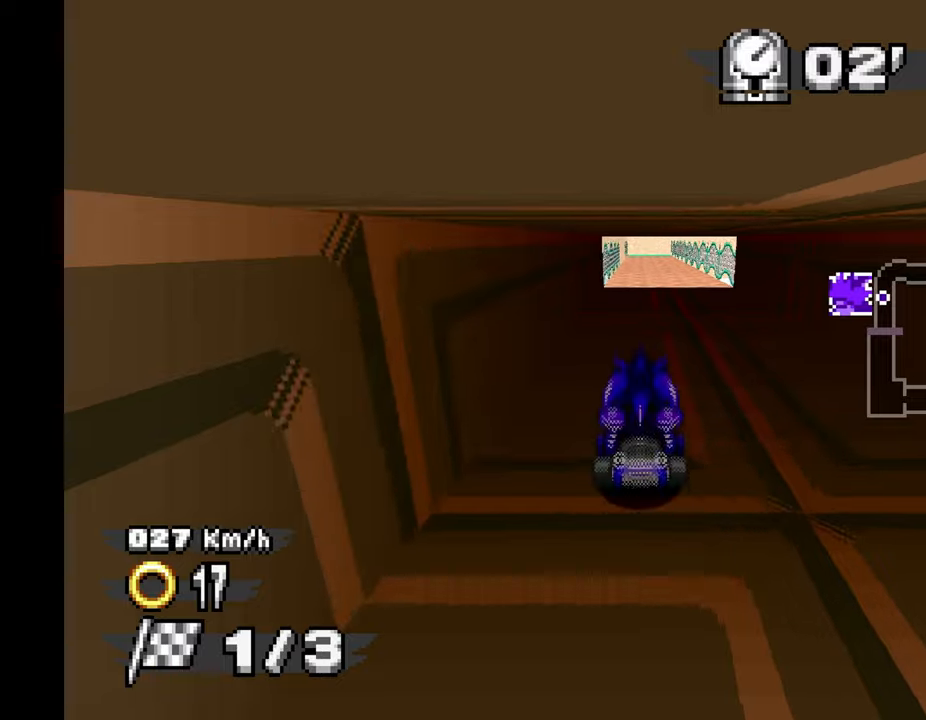
{"dt_ms": 500, "buttons": ["A"], "left_stick": "right"}
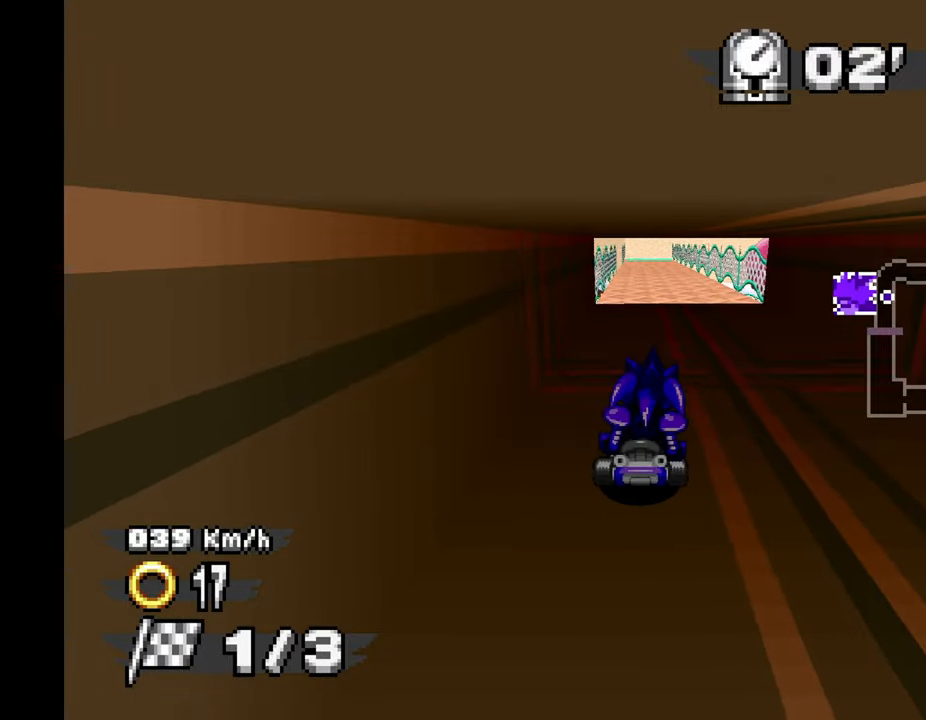
{"dt_ms": 500, "buttons": ["A"], "left_stick": "center", "events": [[150, "left_stick", "center"]]}
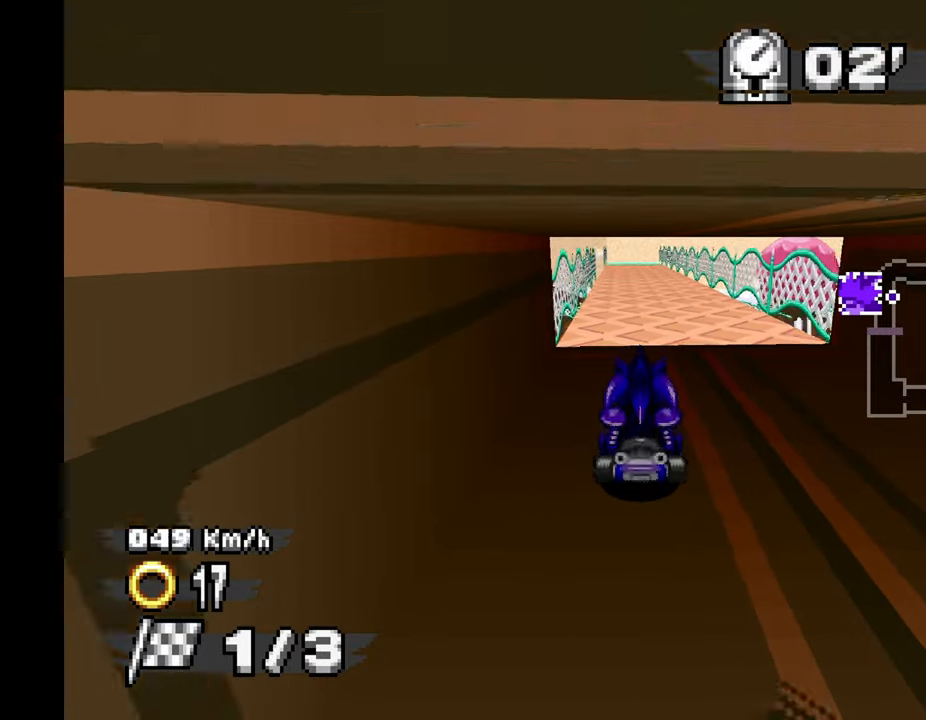
{"dt_ms": 500, "buttons": ["A"], "left_stick": "center", "events": [[100, "left_stick", "up-left"], [284, "left_stick", "center"]]}
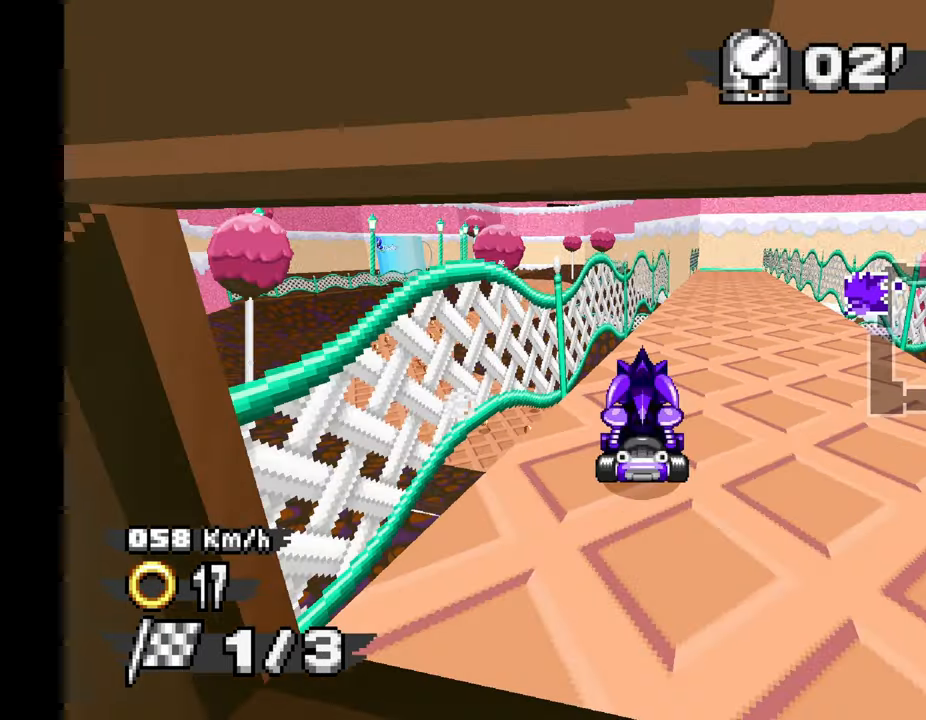
{"dt_ms": 500, "buttons": ["A"], "left_stick": "center", "events": [[84, "left_stick", "right"], [234, "left_stick", "center"]]}
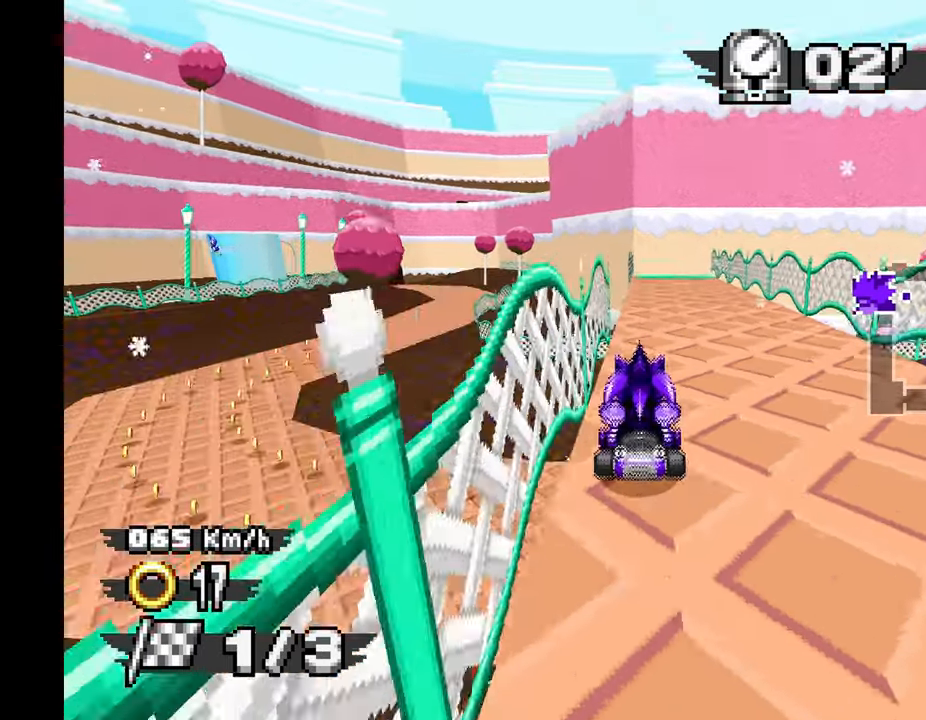
{"dt_ms": 500, "buttons": [], "left_stick": "left", "events": [[50, "A", "up"], [384, "left_stick", "left"]]}
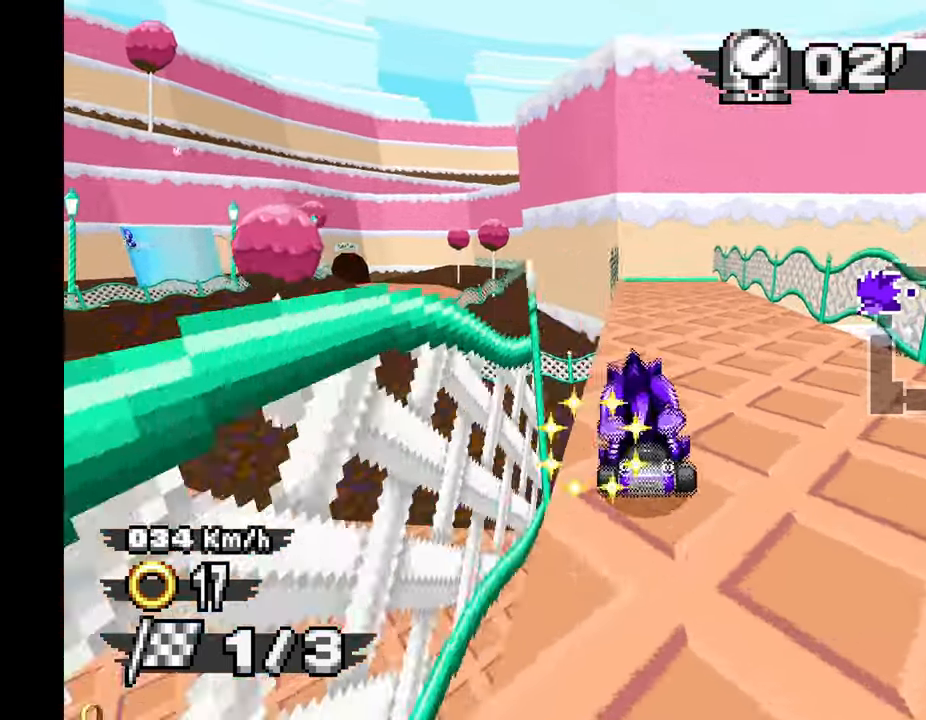
{"dt_ms": 500, "buttons": ["A"], "left_stick": "left", "events": [[284, "A", "down"]]}
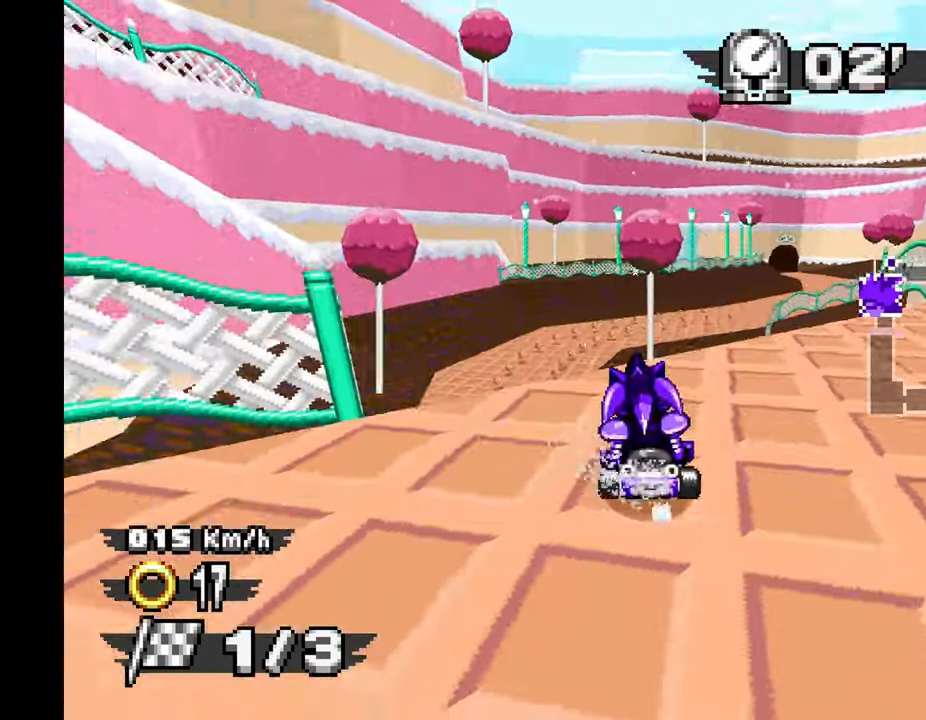
{"dt_ms": 1000, "buttons": [], "left_stick": "right", "events": [[367, "left_stick", "center"], [534, "left_stick", "right"], [784, "A", "up"]]}
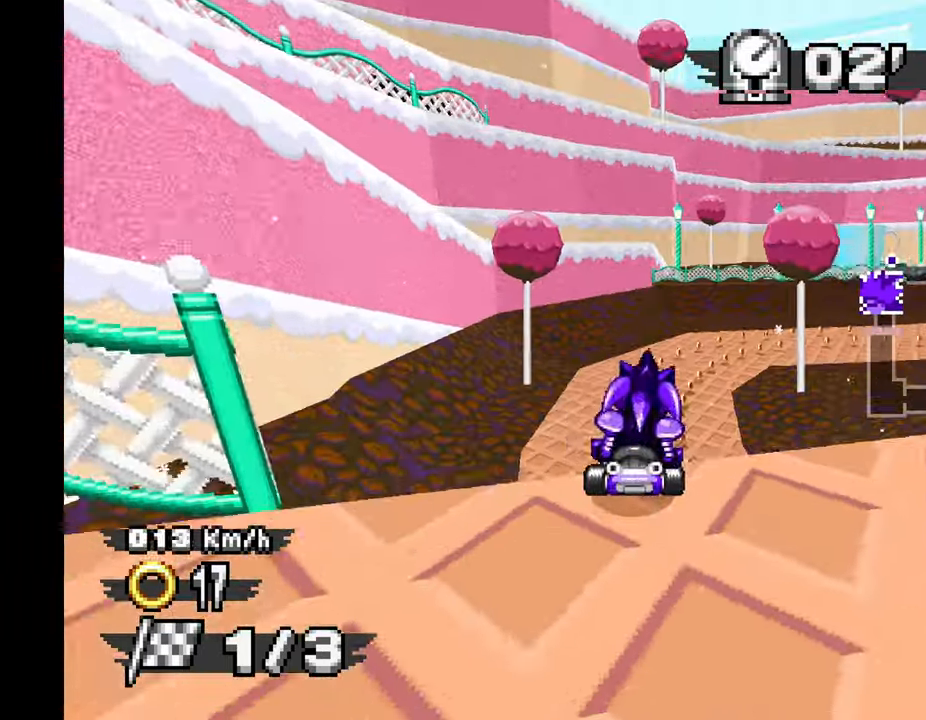
{"dt_ms": 500, "buttons": [], "left_stick": "right", "events": []}
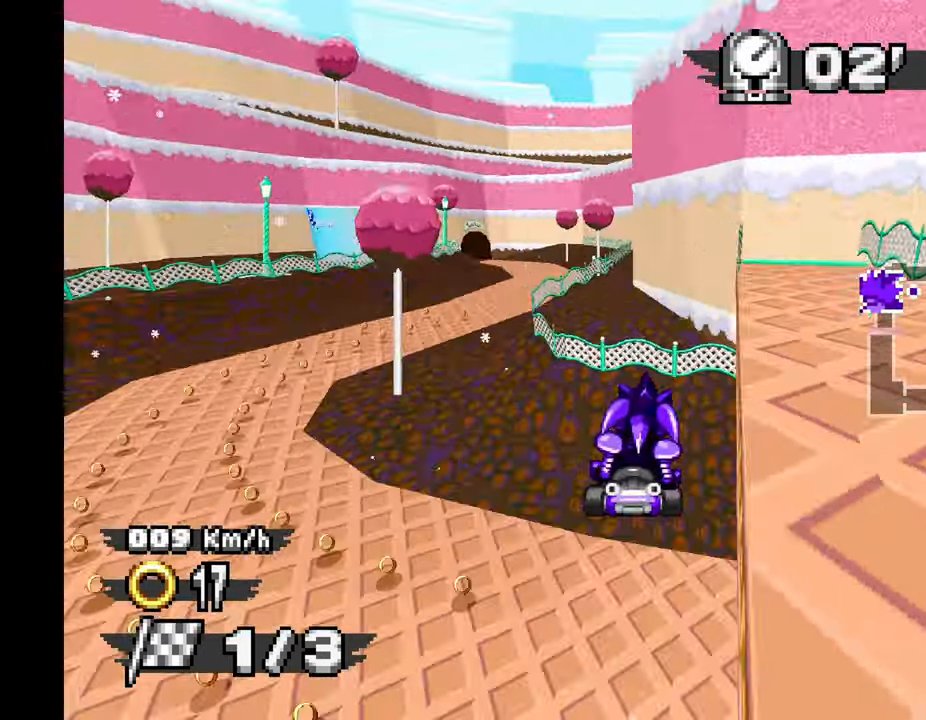
{"dt_ms": 500, "buttons": [], "left_stick": "right"}
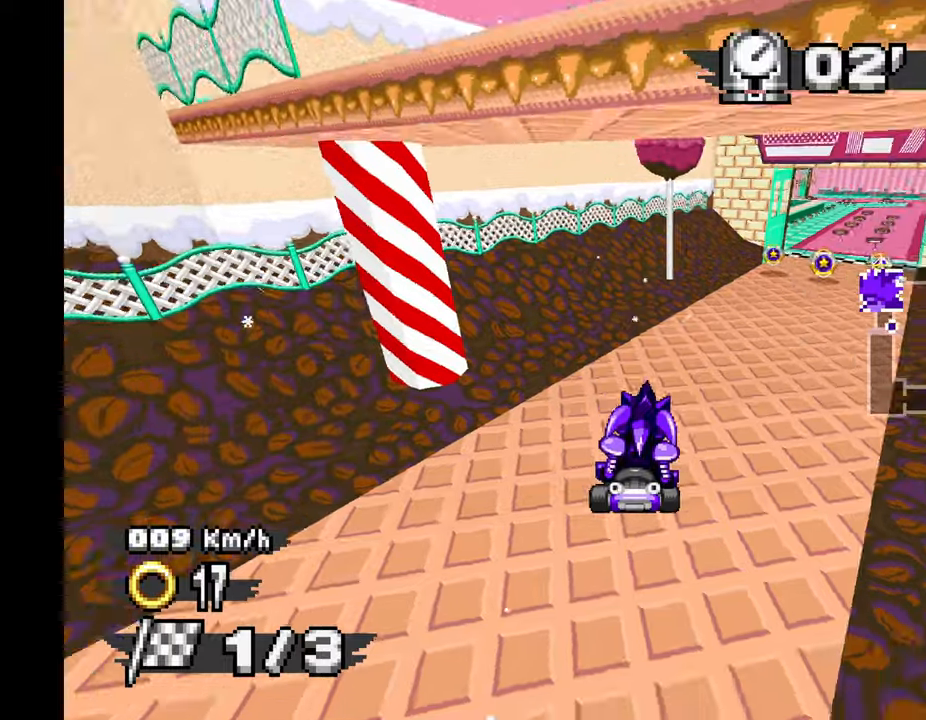
{"dt_ms": 500, "buttons": ["A"], "left_stick": "up-left", "events": [[50, "left_stick", "center"], [83, "A", "down"], [500, "left_stick", "up-left"]]}
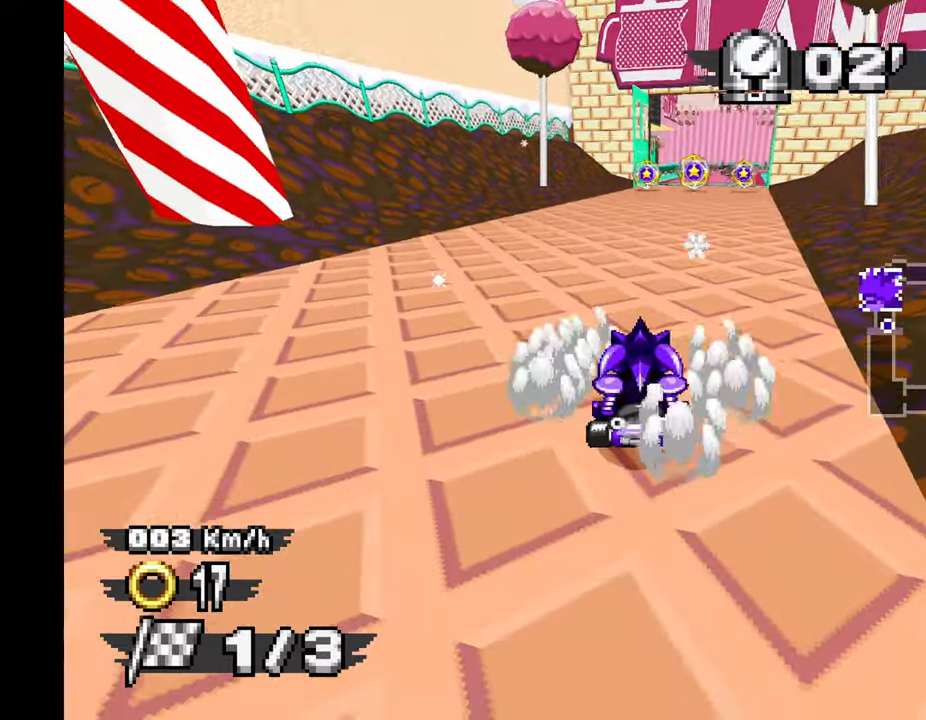
{"dt_ms": 500, "buttons": ["A"], "left_stick": "center", "events": [[316, "left_stick", "center"]]}
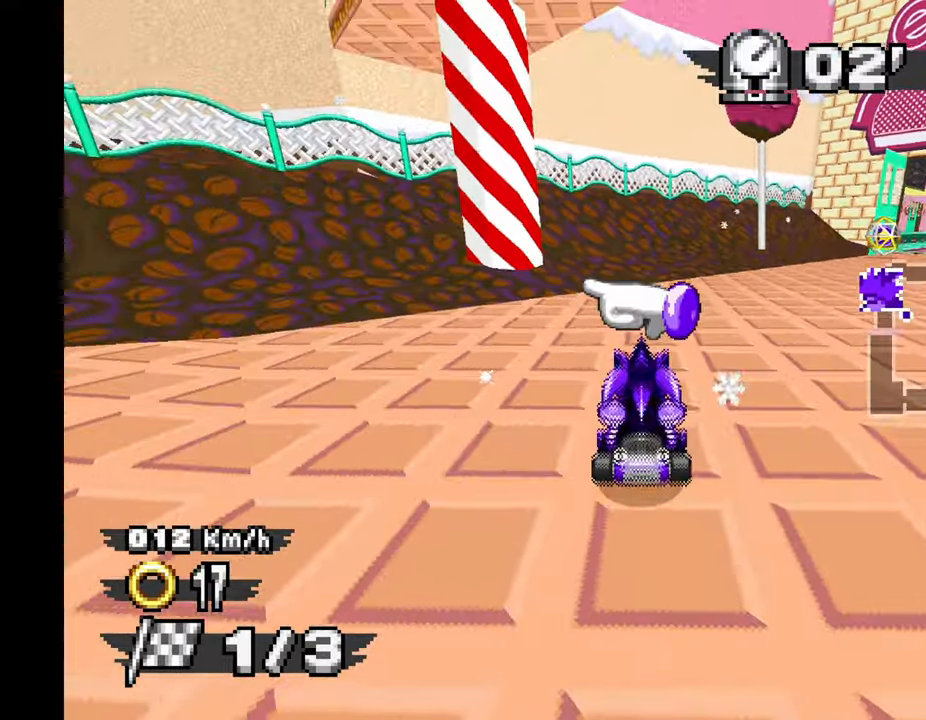
{"dt_ms": 1000, "buttons": ["A"], "left_stick": "right", "events": [[166, "left_stick", "right"], [416, "left_stick", "center"], [883, "left_stick", "right"]]}
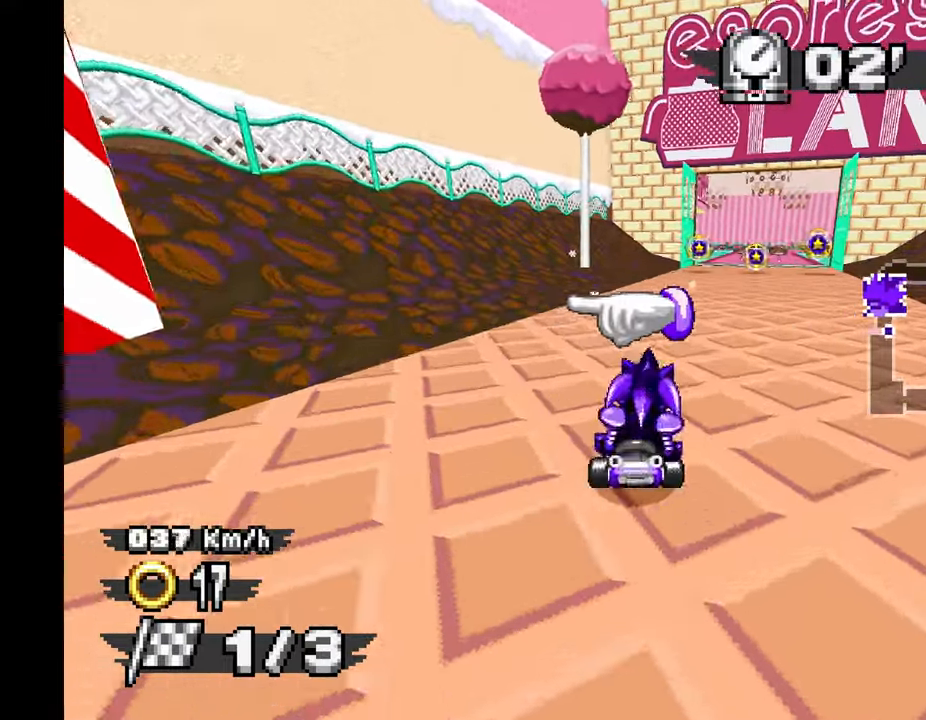
{"dt_ms": 500, "buttons": ["A"], "left_stick": "center", "events": [[83, "left_stick", "center"]]}